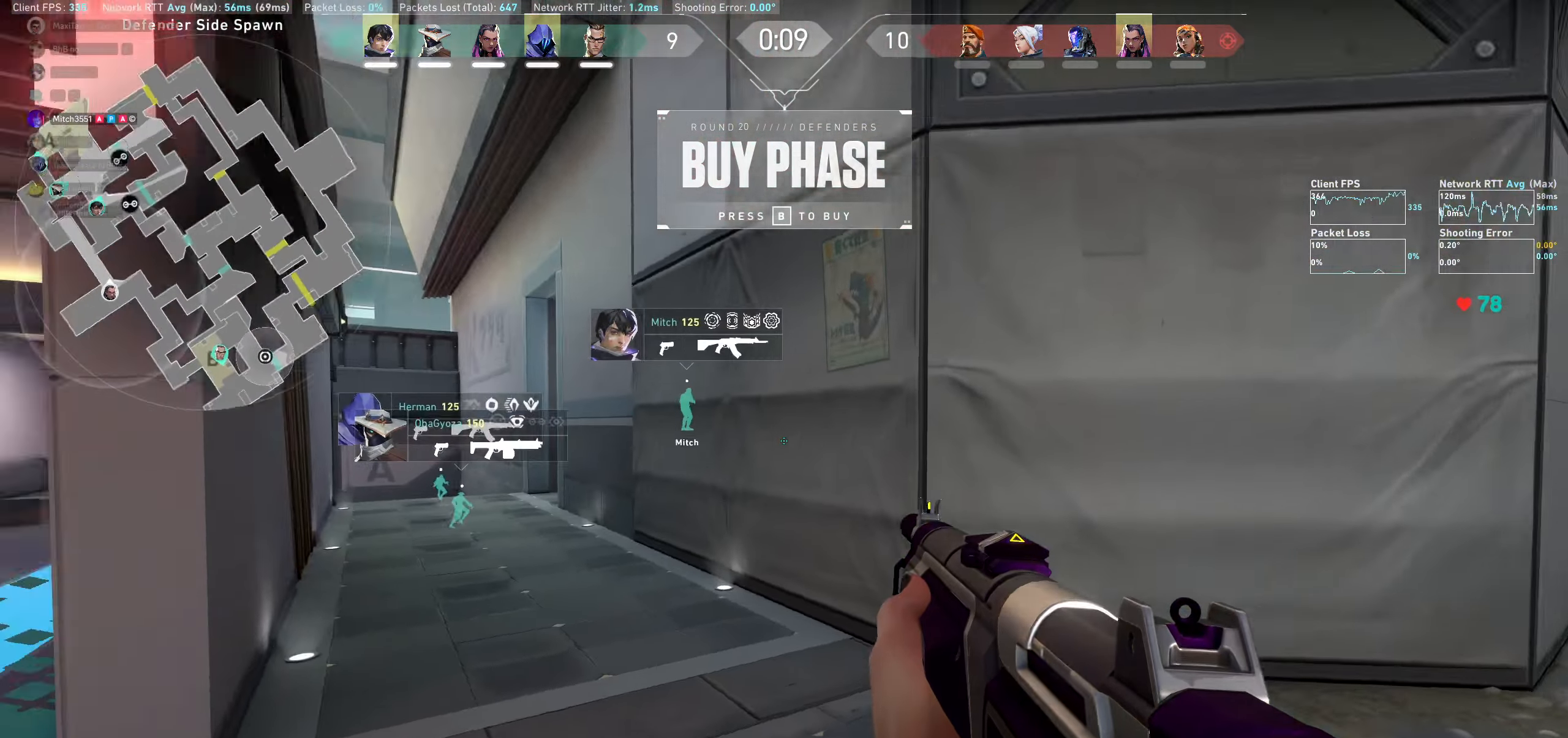
Gameplay with keyboard and mouse; each line is a JSON object with the keys and mouse buttons held at the frame after it. "events" lists presses ("down") and releases ("up") of "a", "ctrl", "d", "e", "q", "s", "shift", "space", "w", "mouse_left", "mouse_wheel" and "mouse_right" between this image and that frame as [ms after this image, input, new state], when the widget could be followed in between. "mouse_left", "mouse_wheel", "mouse_right" = the "left", "wheel", "right" buttons of the "mouse" list. No other keys are recorded. "wheel" means that the mouse wheel is clicked or scrolled. Mouse movement is not recorded.
{"keys": ["w"], "mouse": [], "events": [[249, "w", "down"], [416, "d", "up"]]}
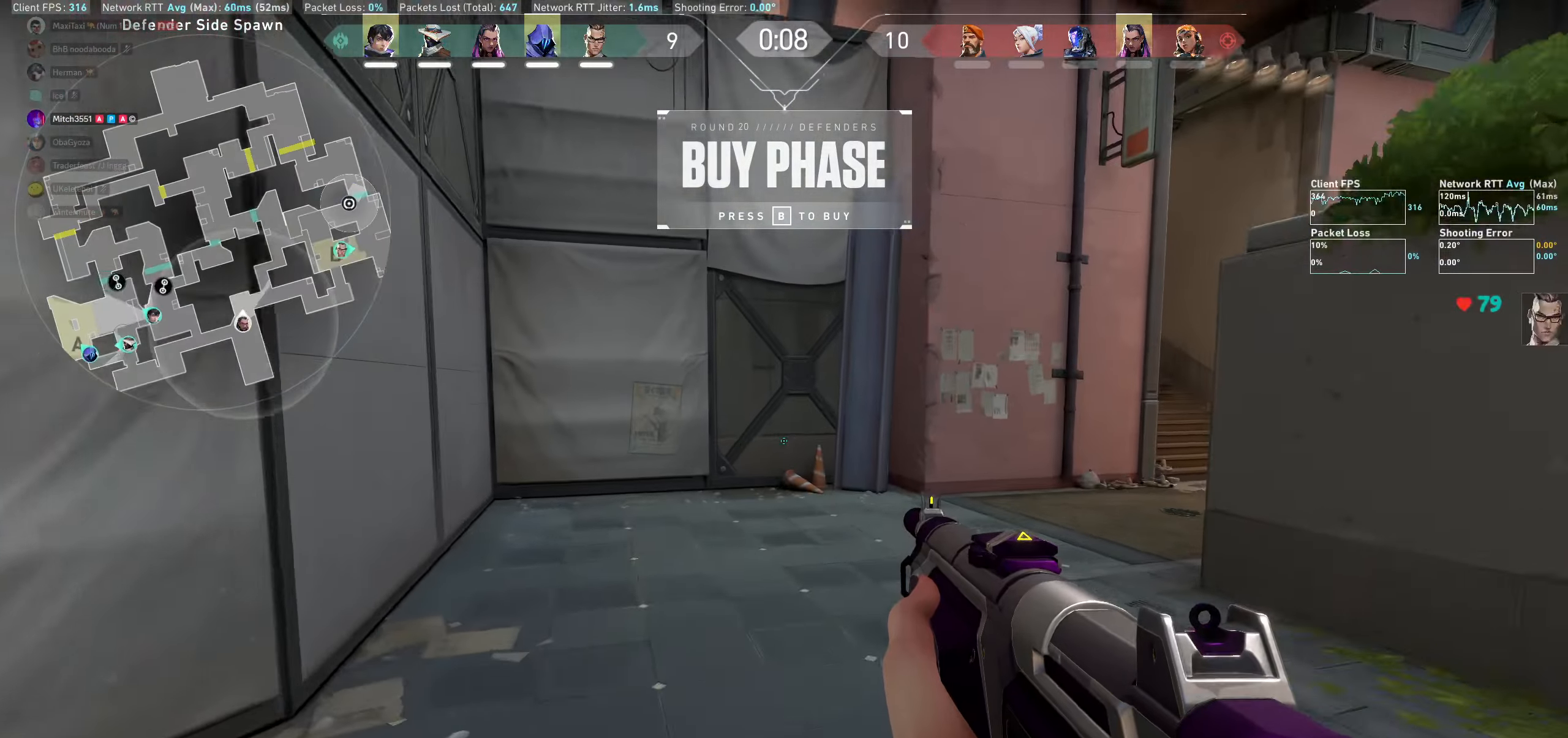
{"keys": ["w"], "mouse": ["wheel"], "events": [[333, "mouse_wheel", "down"]]}
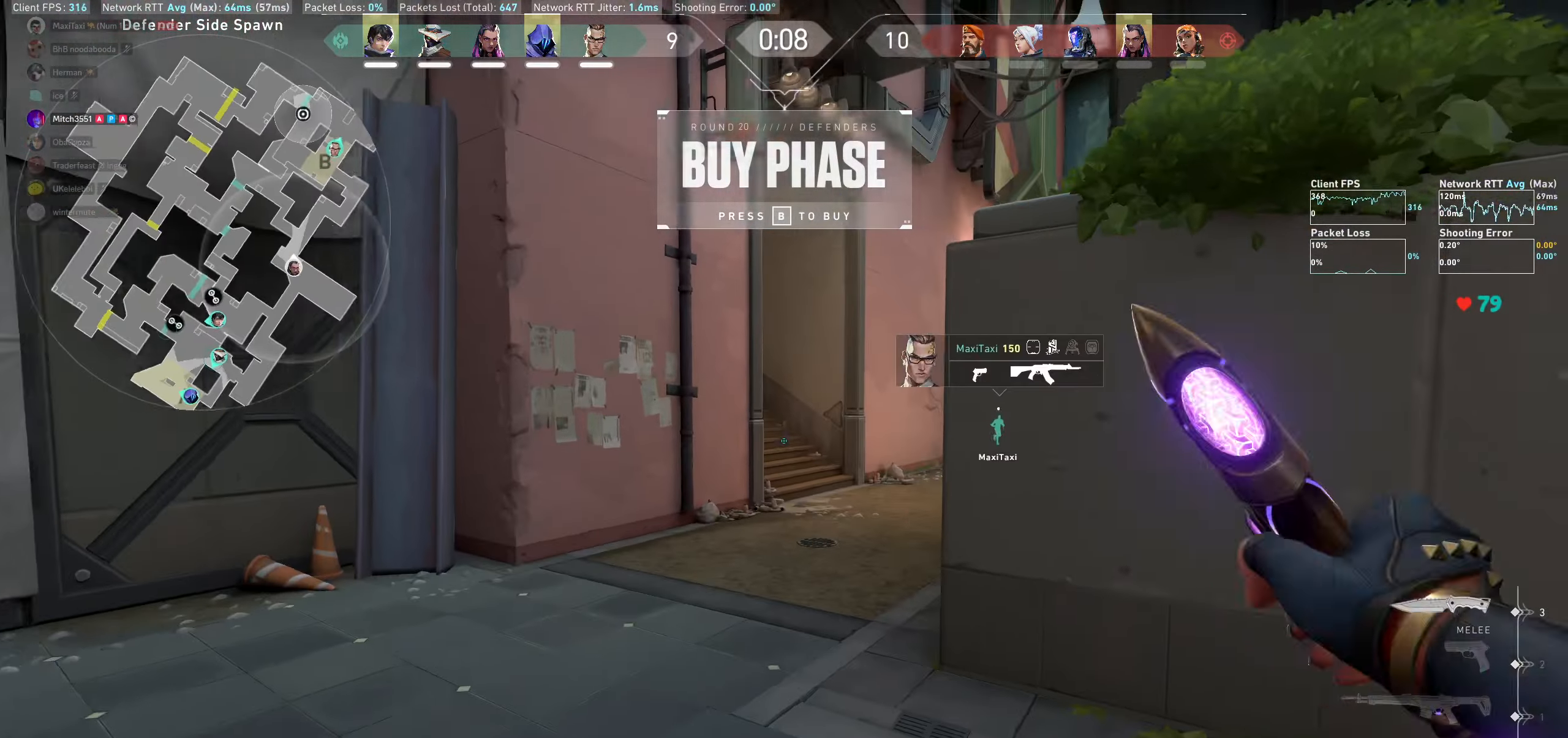
{"keys": ["w"], "mouse": [], "events": [[17, "mouse_wheel", "up"], [33, "mouse_wheel", "down"], [50, "mouse_wheel", "up"]]}
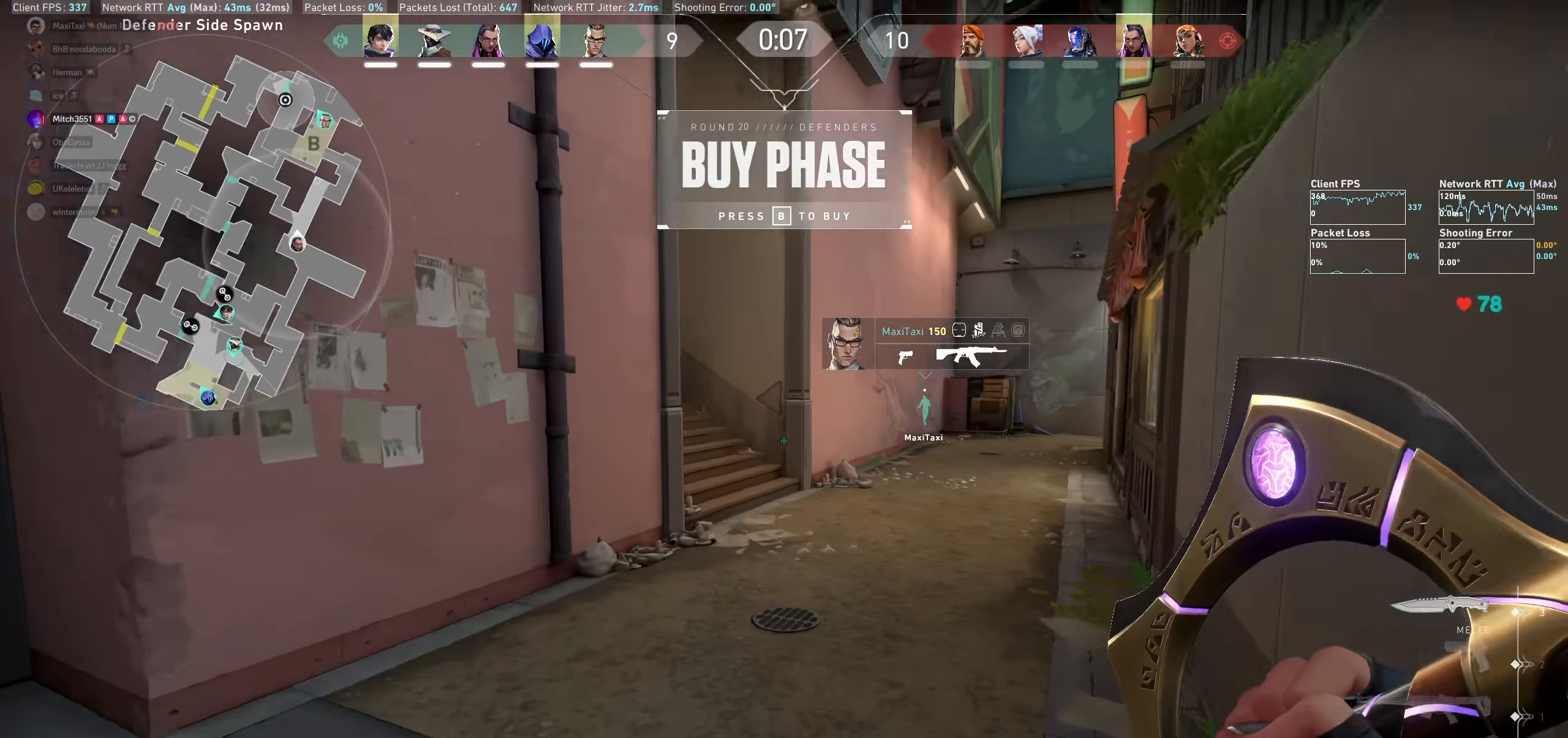
{"keys": ["w"], "mouse": [], "events": [[217, "d", "down"], [417, "d", "up"]]}
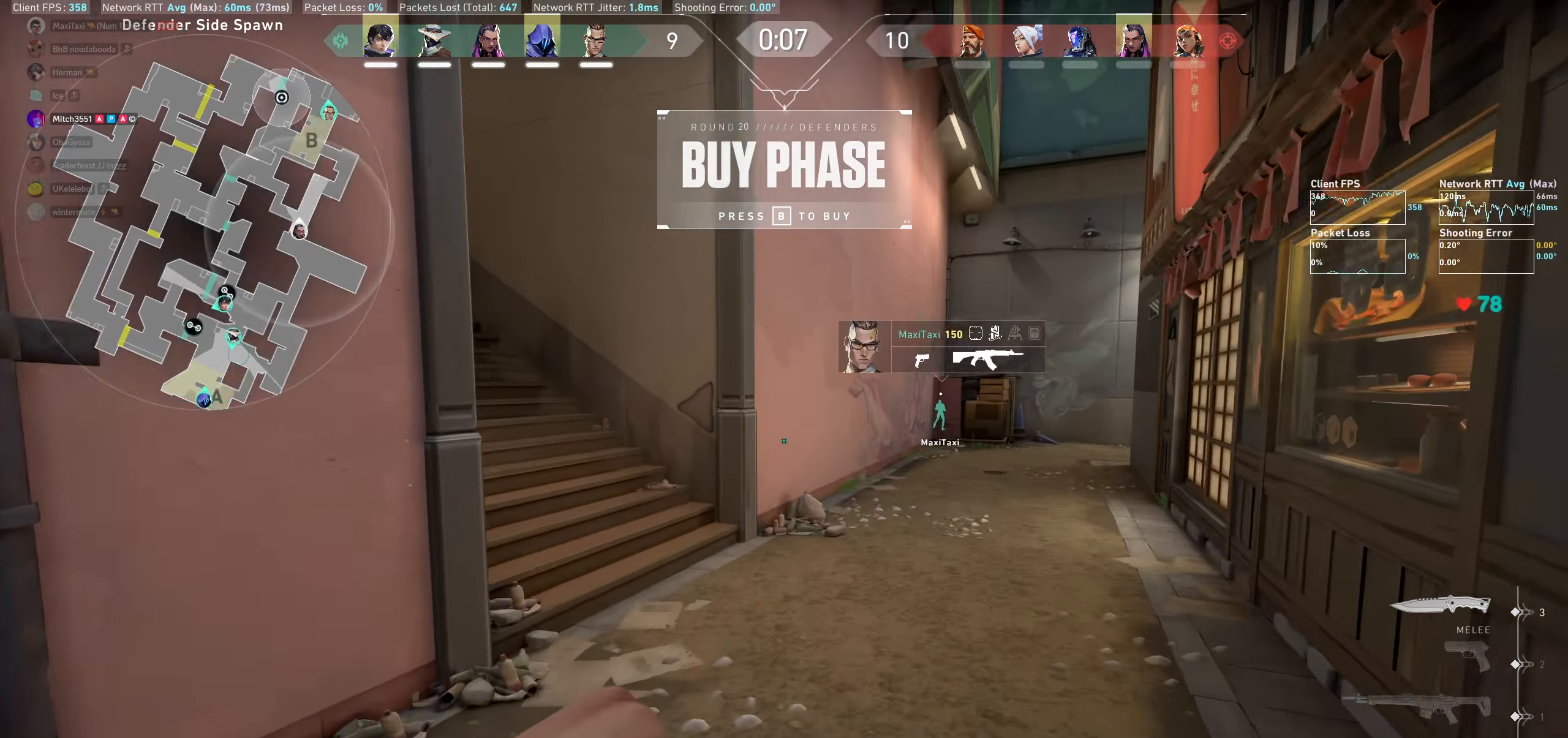
{"keys": ["a", "w"], "mouse": [], "events": [[283, "a", "down"]]}
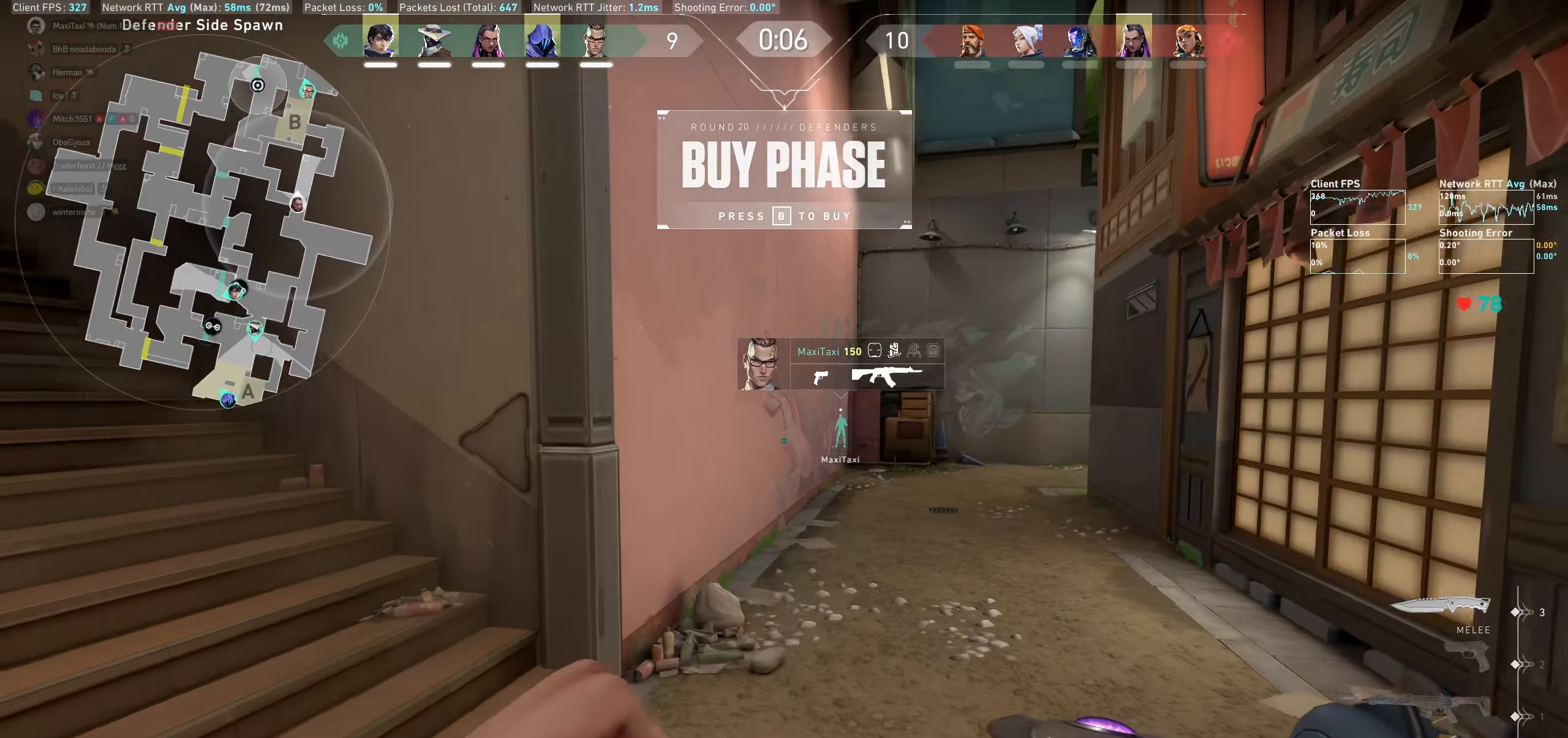
{"keys": ["w"], "mouse": [], "events": [[267, "a", "up"]]}
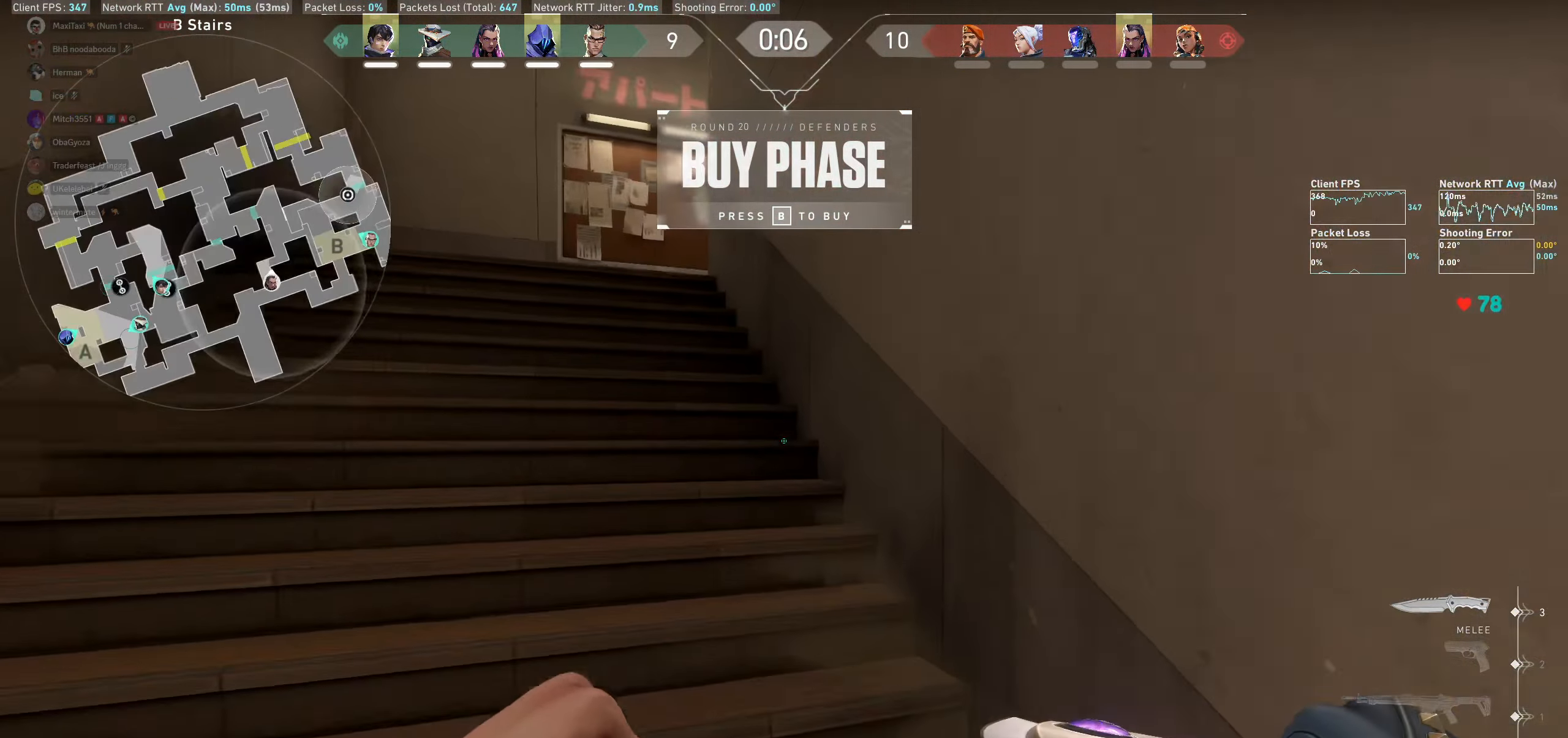
{"keys": ["a", "w"], "mouse": [], "events": [[333, "a", "down"]]}
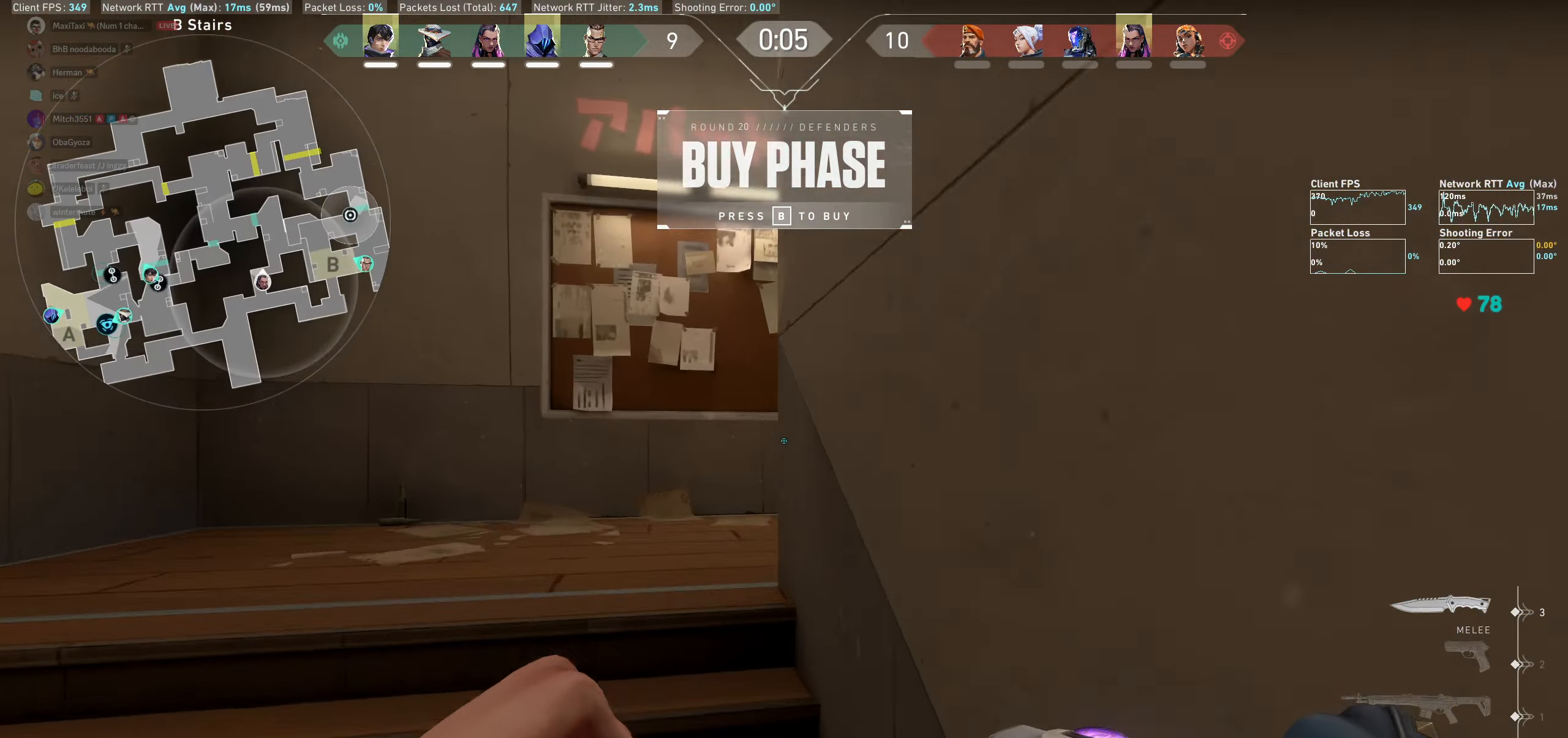
{"keys": ["d", "w"], "mouse": [], "events": [[33, "a", "up"], [333, "d", "down"]]}
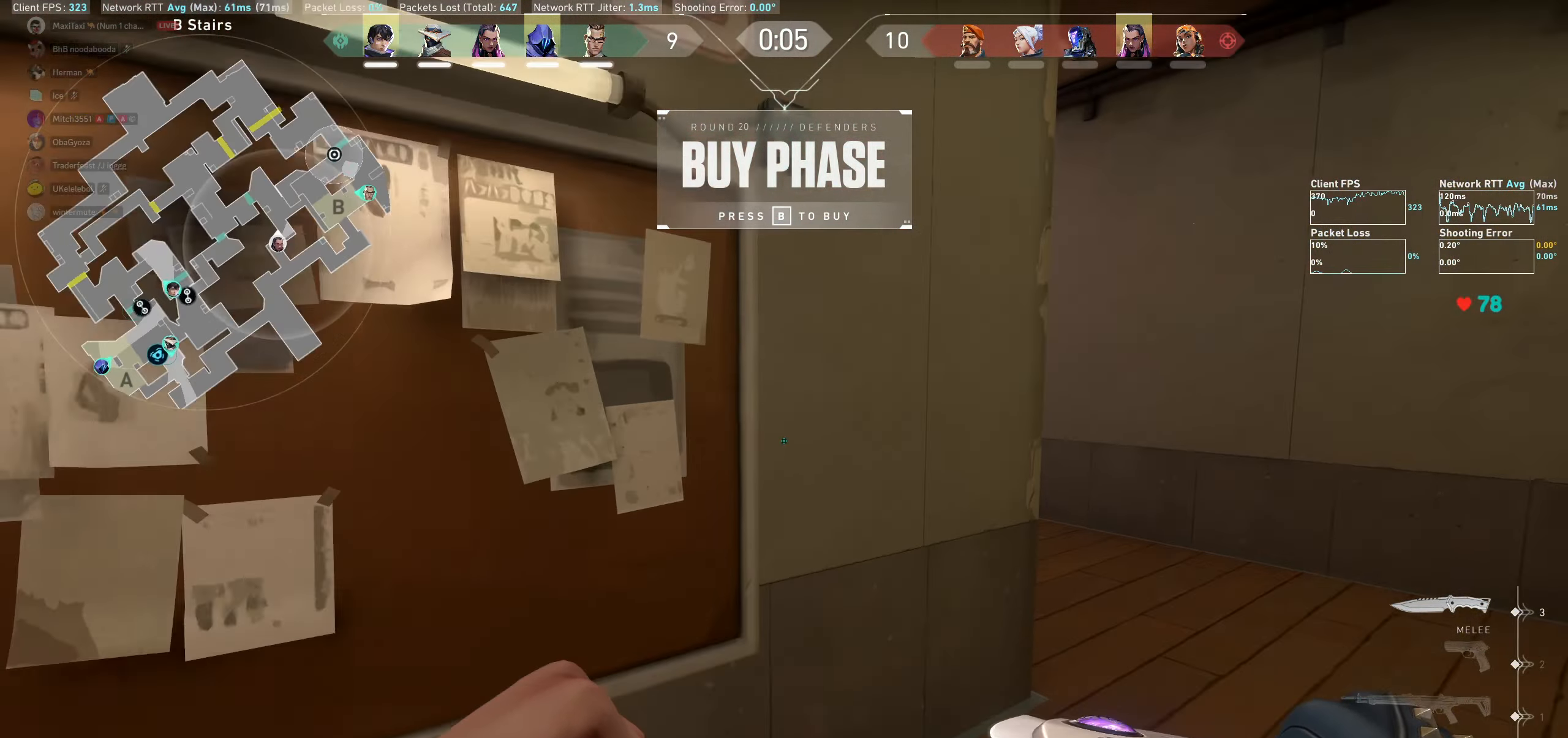
{"keys": ["w"], "mouse": [], "events": [[417, "d", "up"]]}
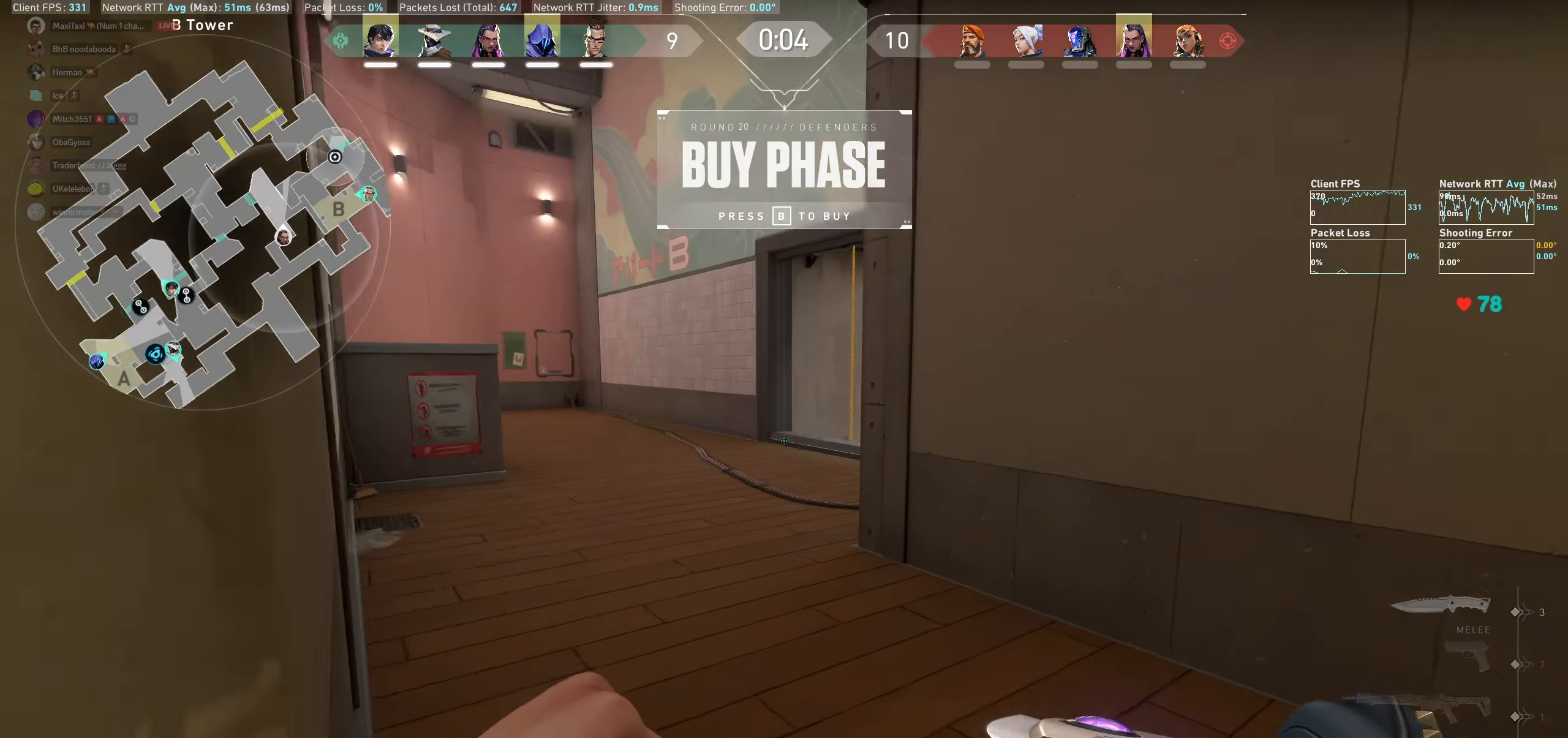
{"keys": ["a", "w"], "mouse": [], "events": [[467, "a", "down"]]}
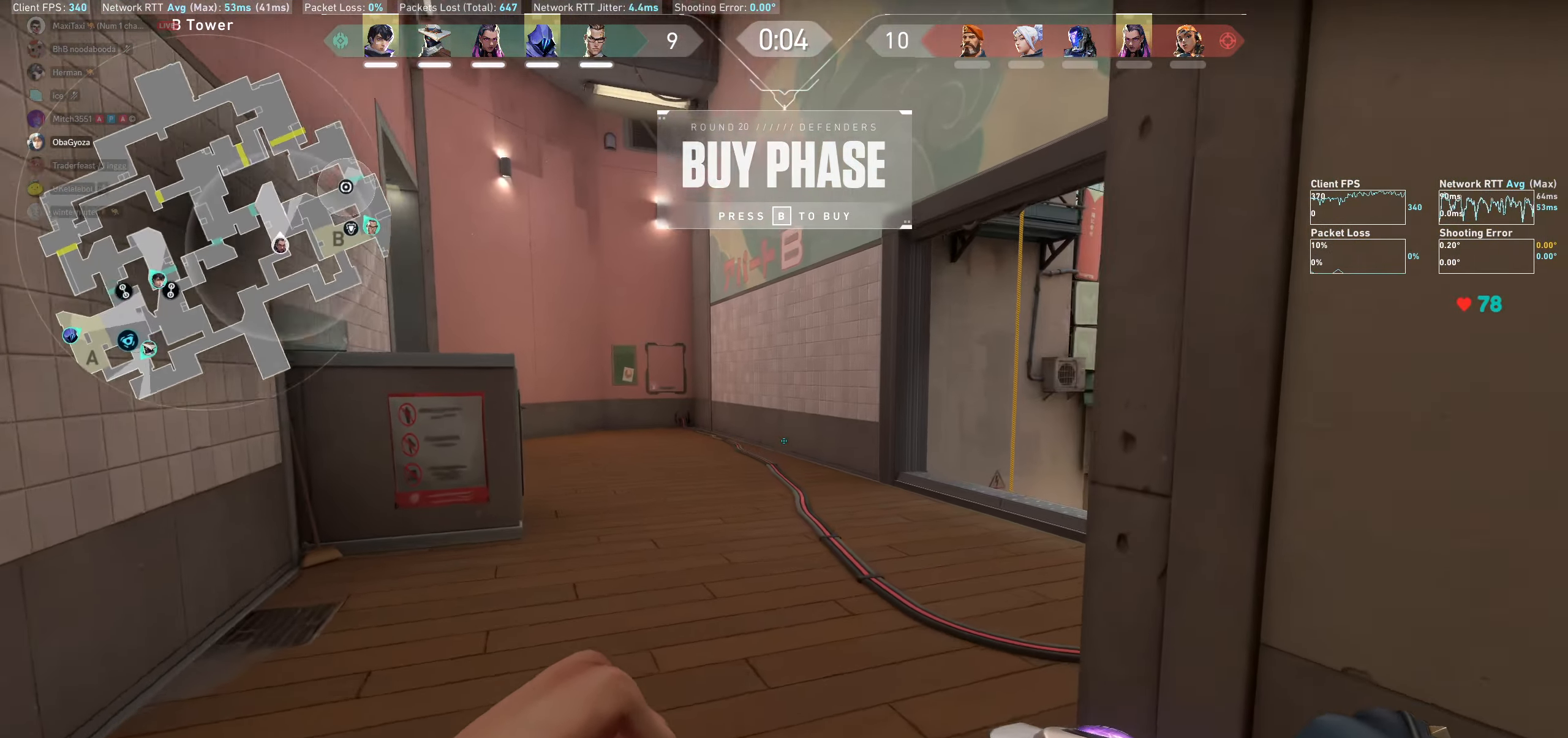
{"keys": ["a", "w"], "mouse": [], "events": []}
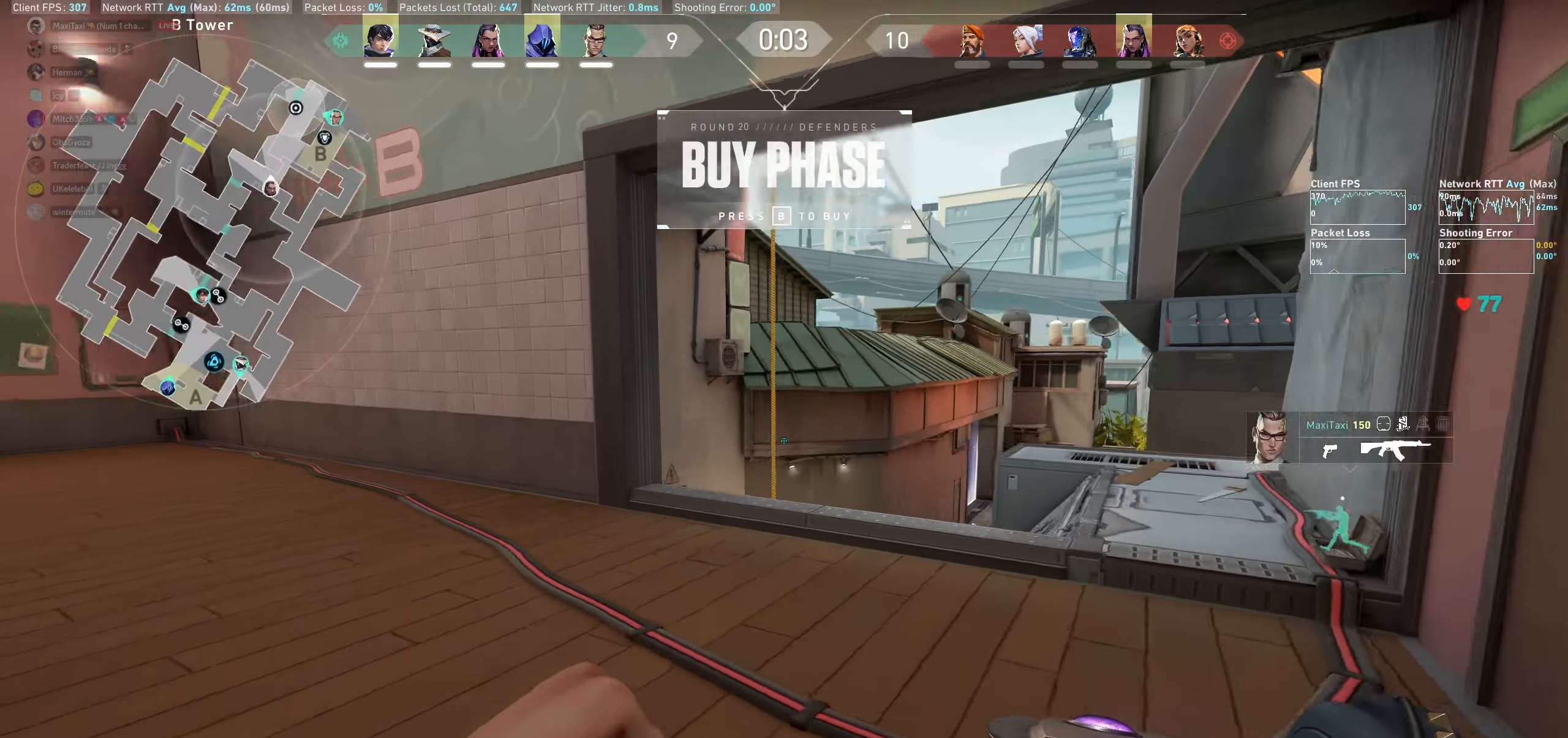
{"keys": [], "mouse": [], "events": [[16, "w", "up"], [33, "a", "up"], [116, "a", "down"], [183, "w", "down"], [350, "a", "up"], [366, "w", "up"]]}
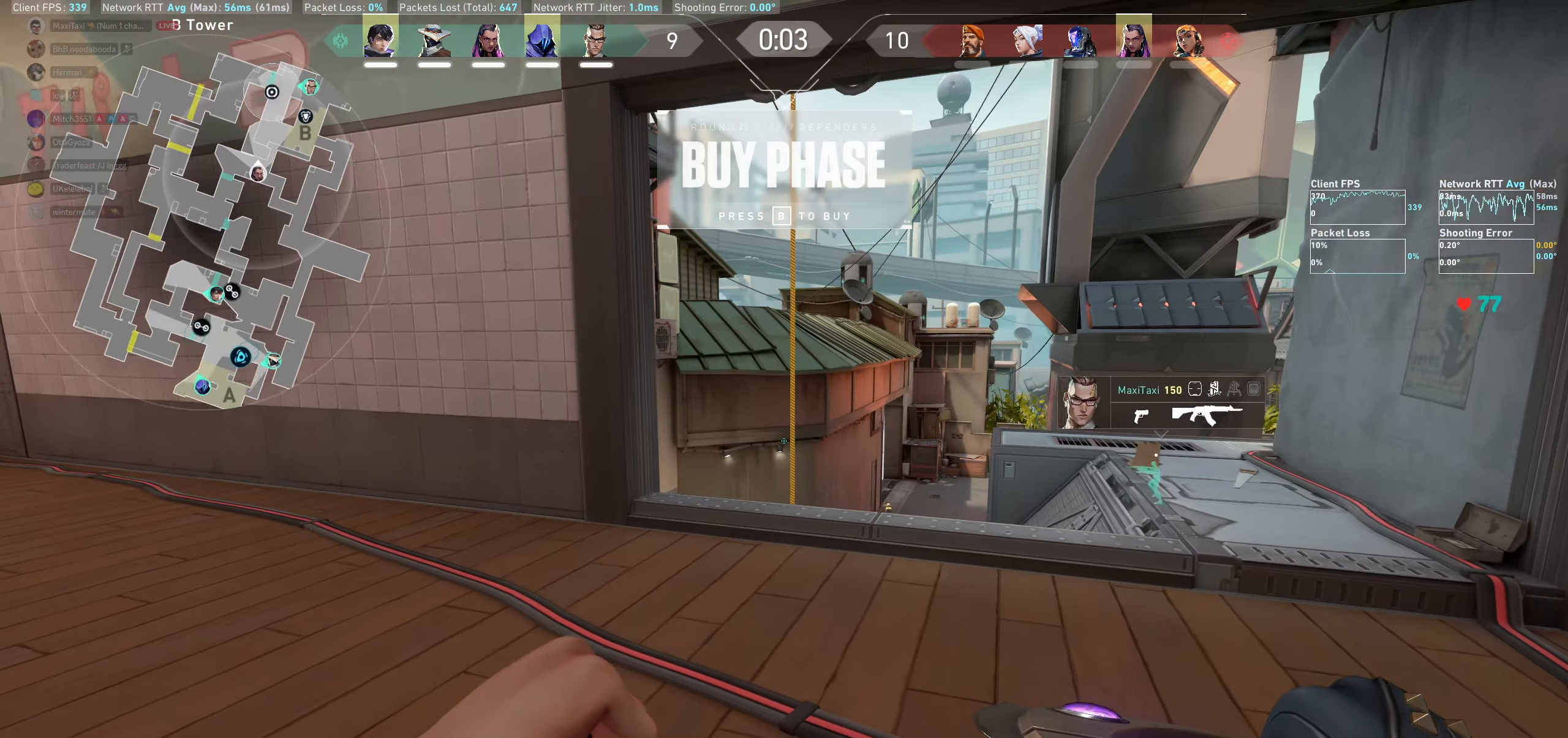
{"keys": ["w"], "mouse": ["wheel"], "events": [[300, "mouse_wheel", "down"], [416, "w", "down"]]}
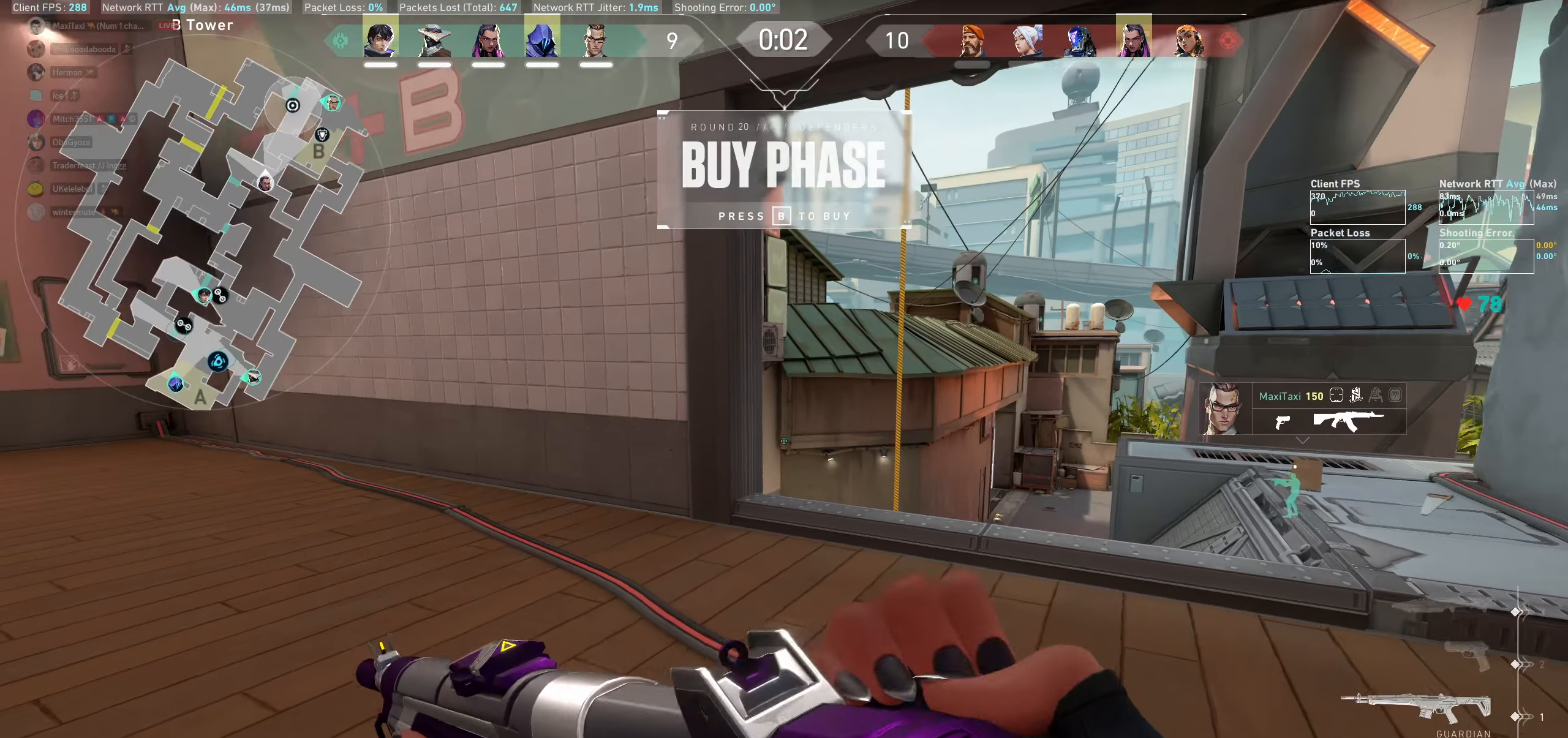
{"keys": ["d"], "mouse": [], "events": [[33, "mouse_wheel", "up"], [200, "w", "up"], [383, "d", "down"]]}
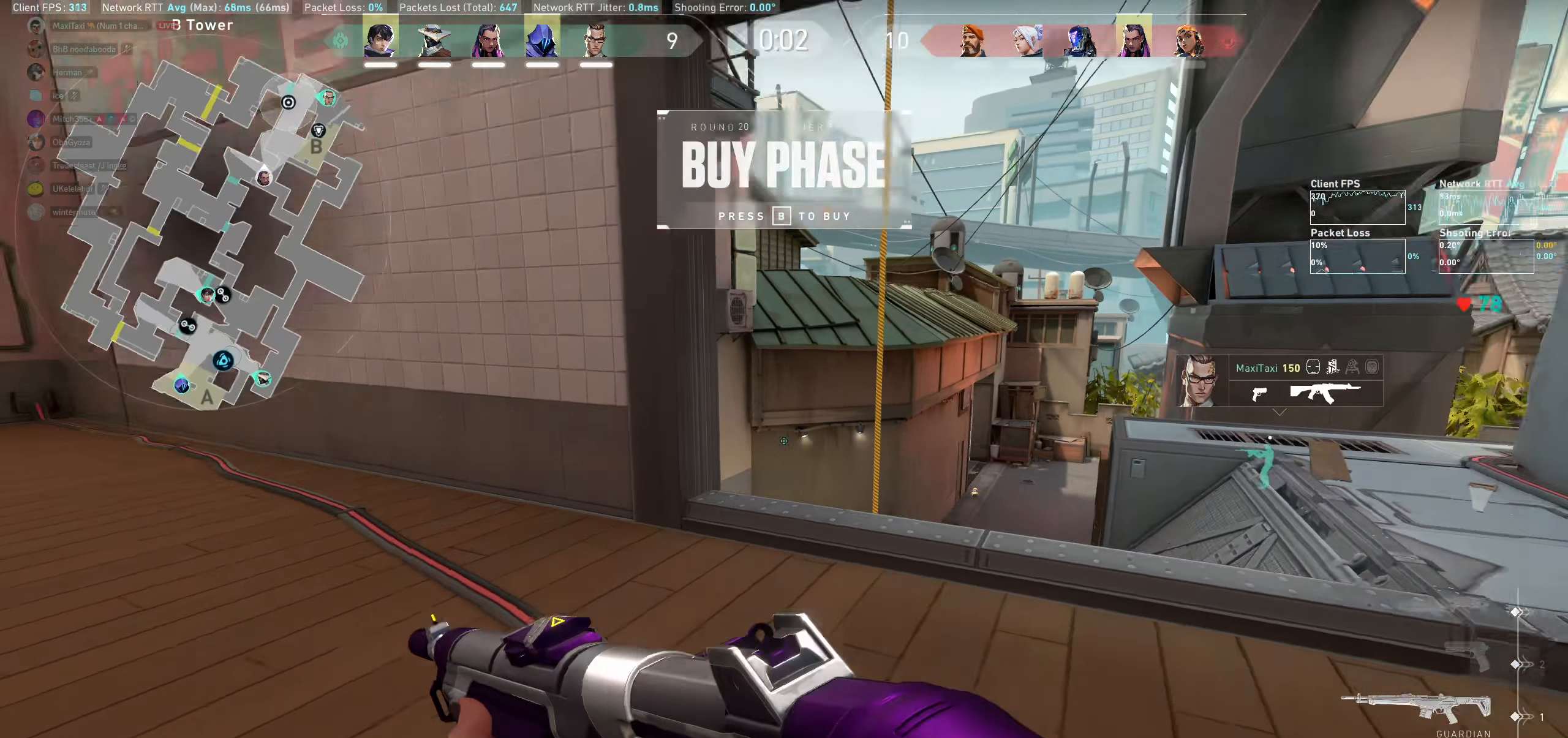
{"keys": [], "mouse": [], "events": [[466, "d", "up"]]}
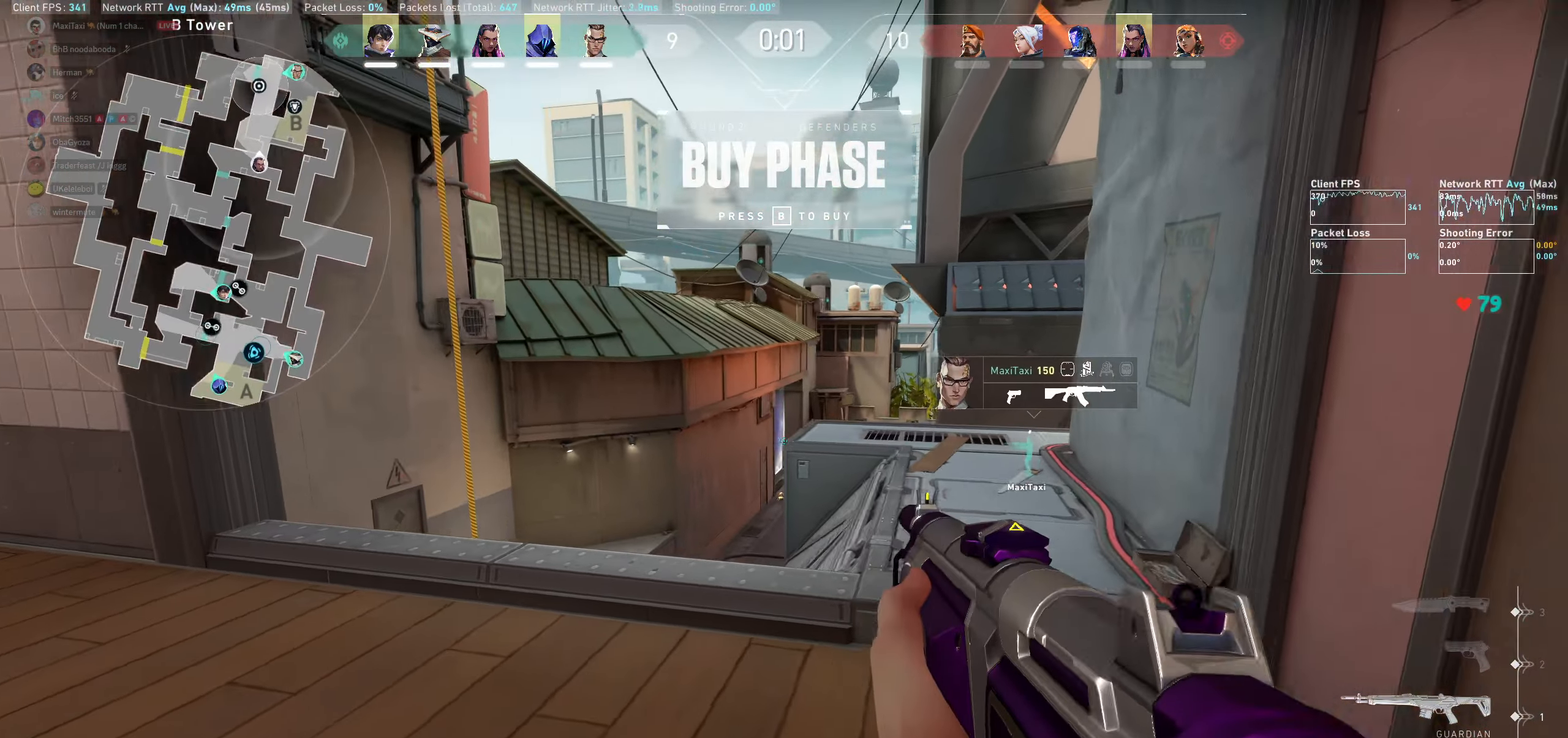
{"keys": ["a"], "mouse": [], "events": [[383, "a", "down"]]}
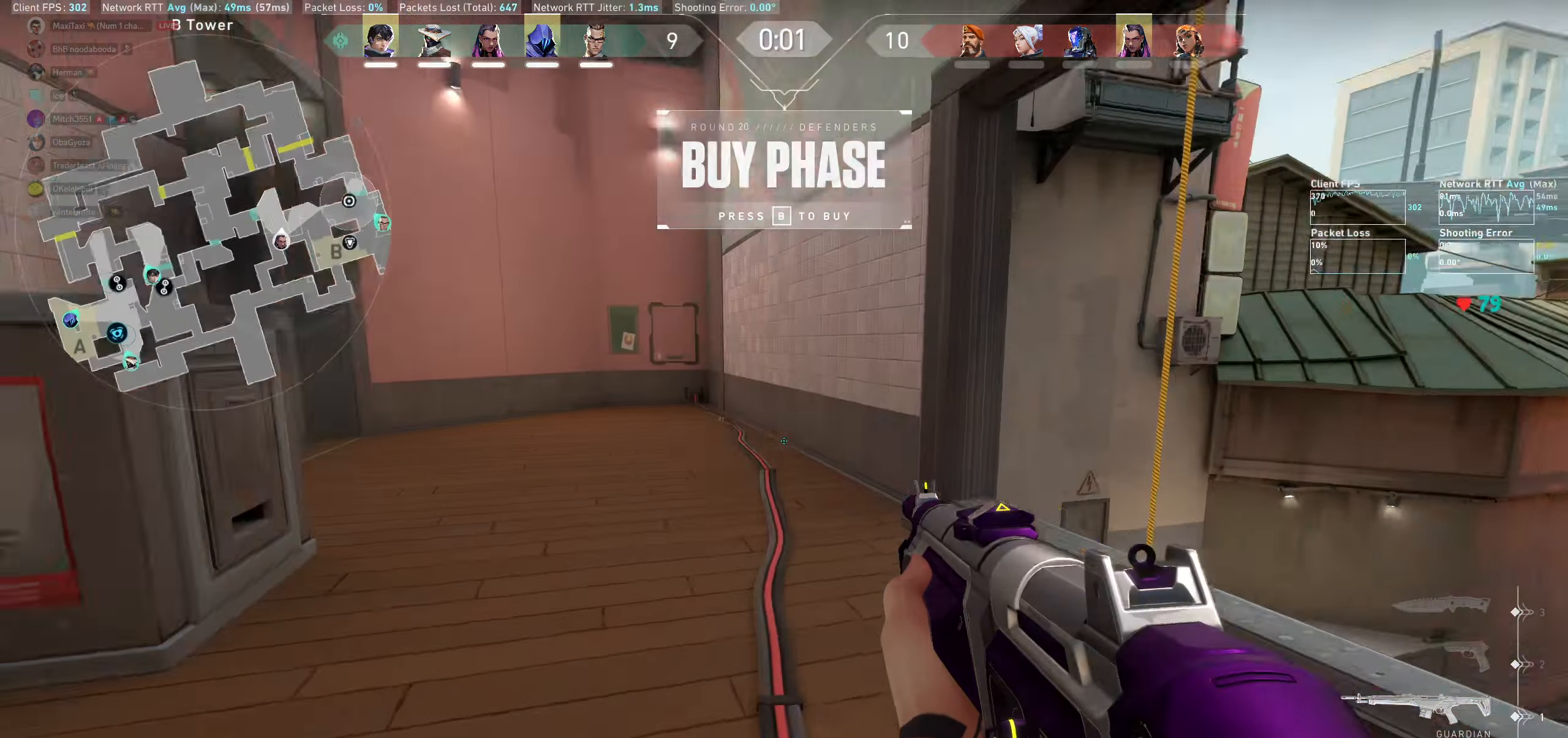
{"keys": ["d"], "mouse": [], "events": [[100, "a", "up"], [350, "d", "down"]]}
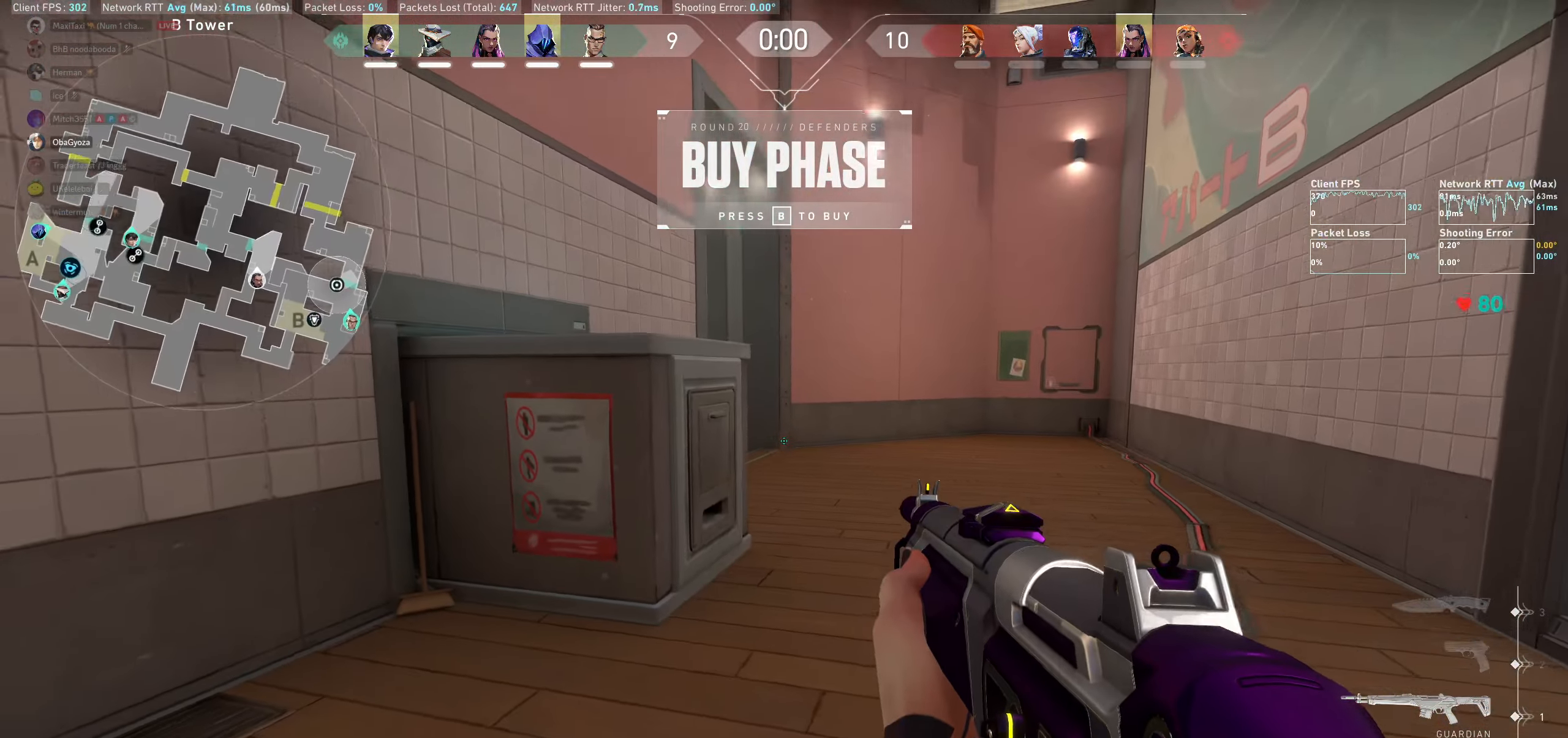
{"keys": ["w"], "mouse": [], "events": [[33, "d", "up"], [216, "a", "down"], [266, "w", "down"], [333, "a", "up"]]}
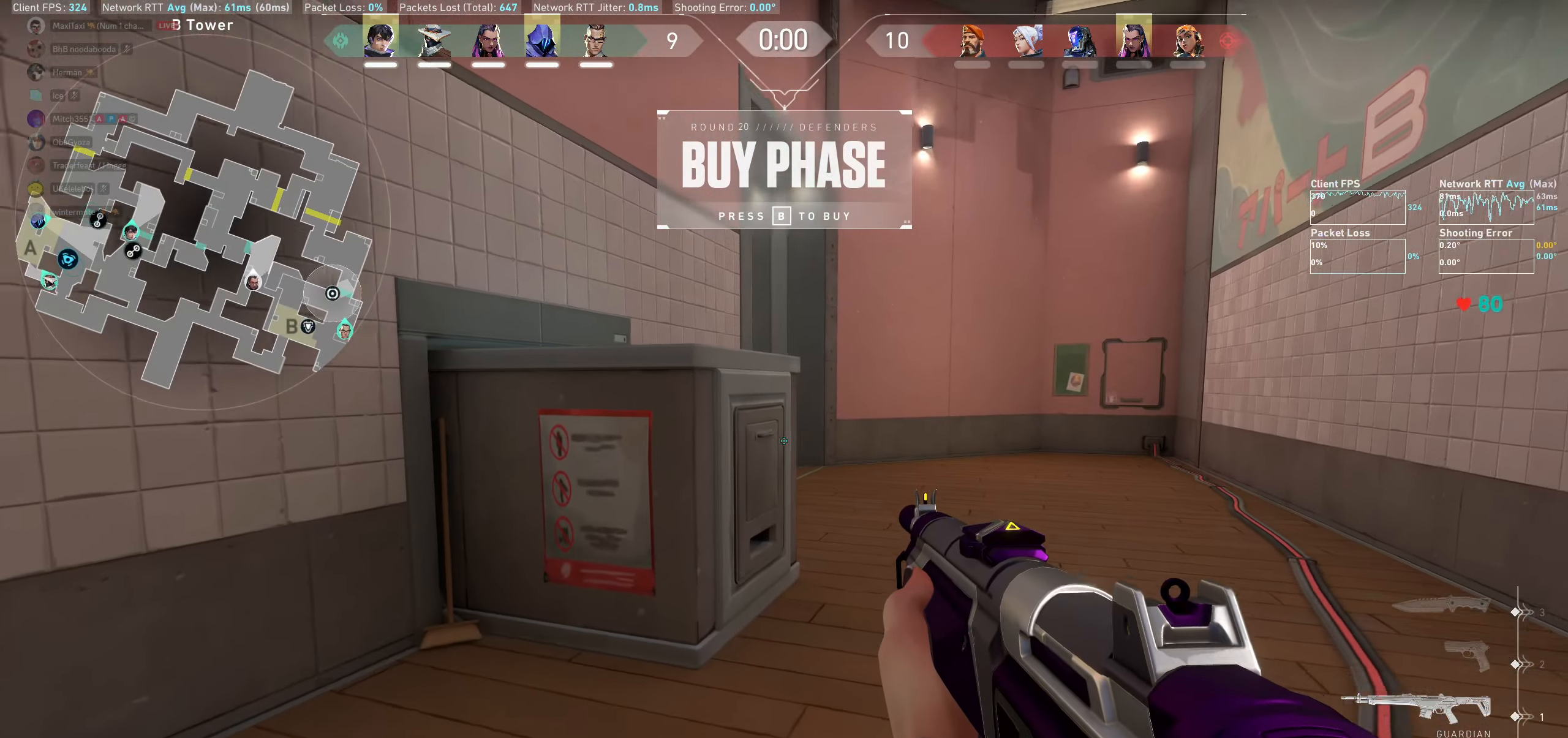
{"keys": ["d", "shift", "w"], "mouse": [], "events": [[233, "d", "down"], [450, "shift", "down"]]}
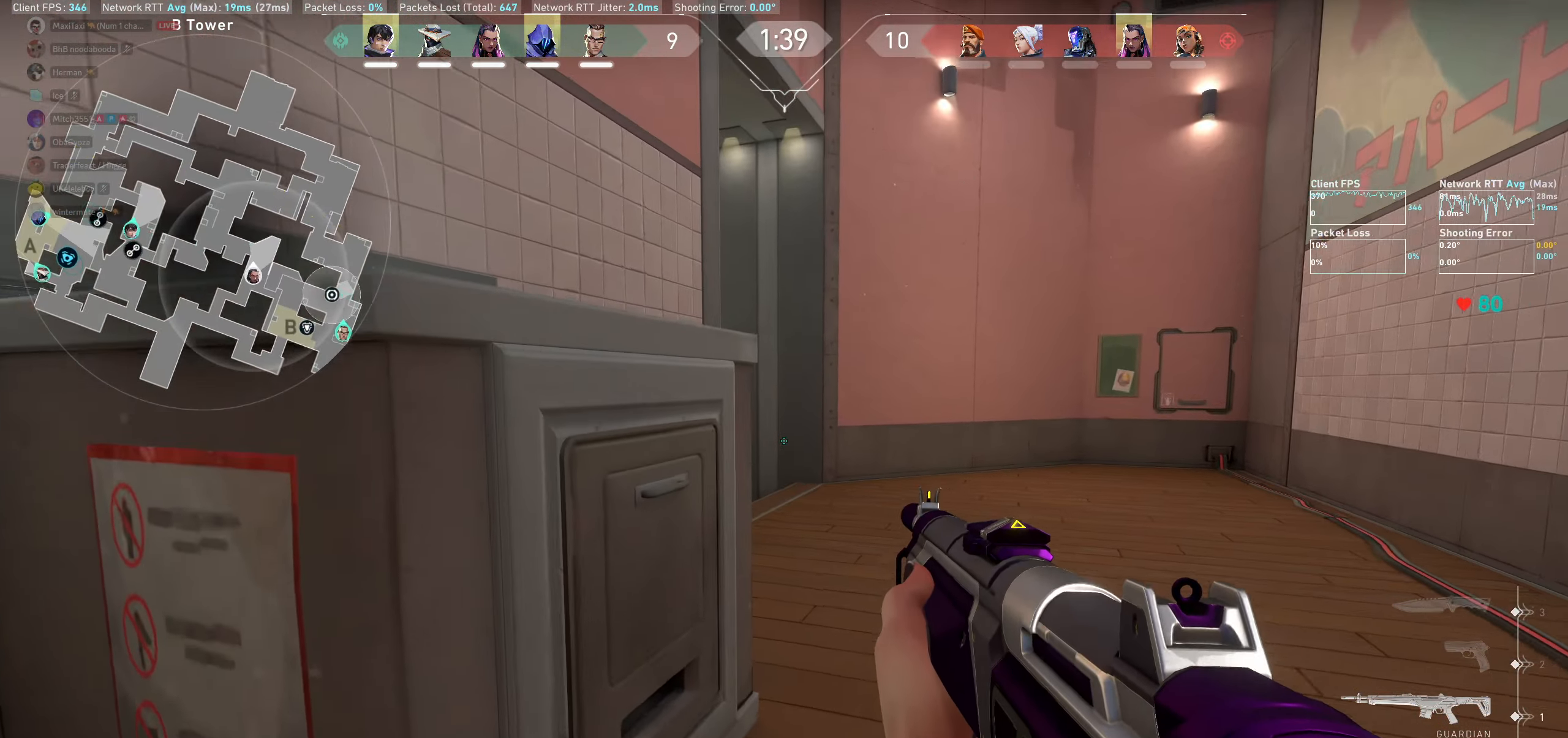
{"keys": ["shift", "w"], "mouse": [], "events": [[166, "d", "up"]]}
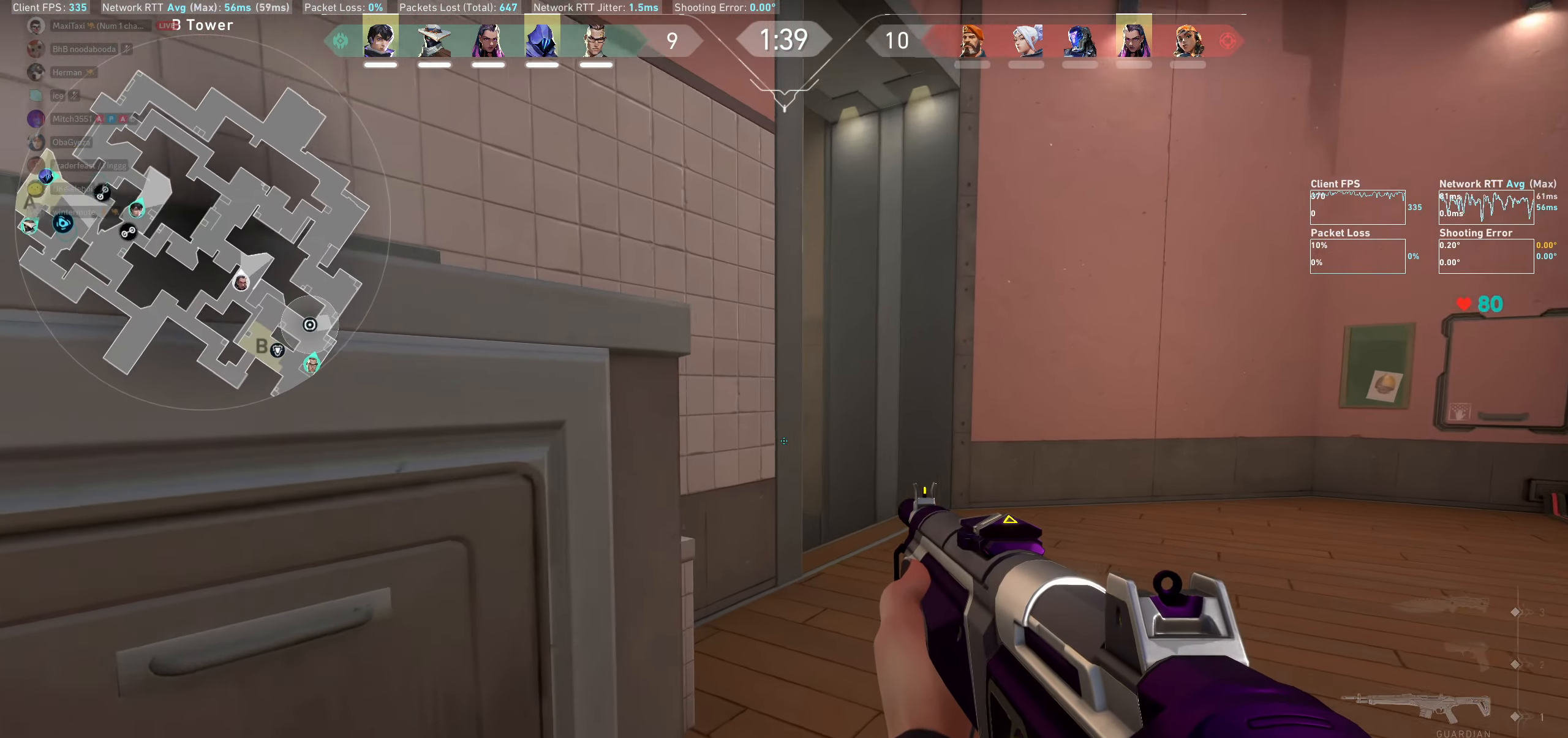
{"keys": ["d", "shift", "w"], "mouse": [], "events": [[83, "d", "down"]]}
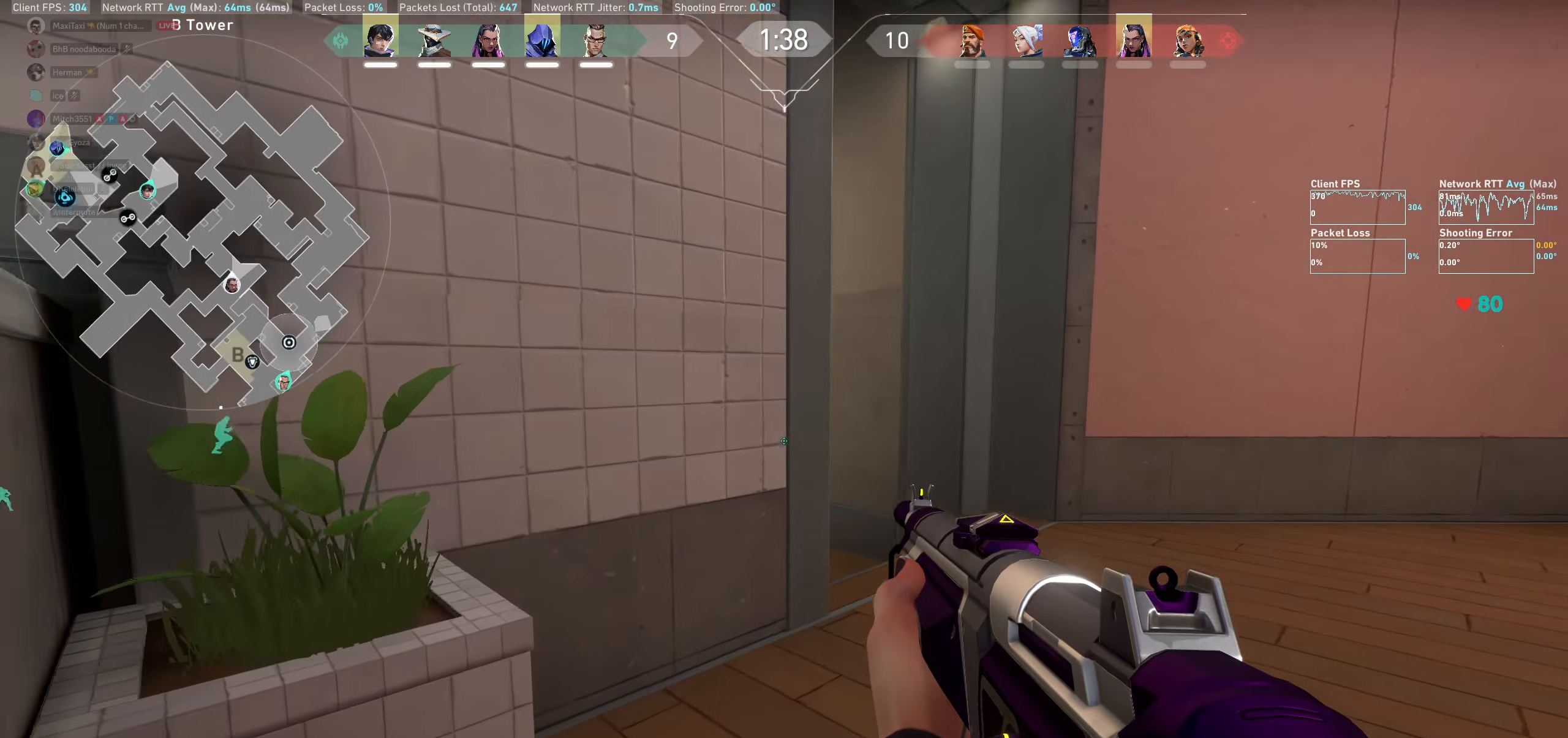
{"keys": [], "mouse": [], "events": [[350, "w", "up"], [400, "d", "up"], [433, "shift", "up"]]}
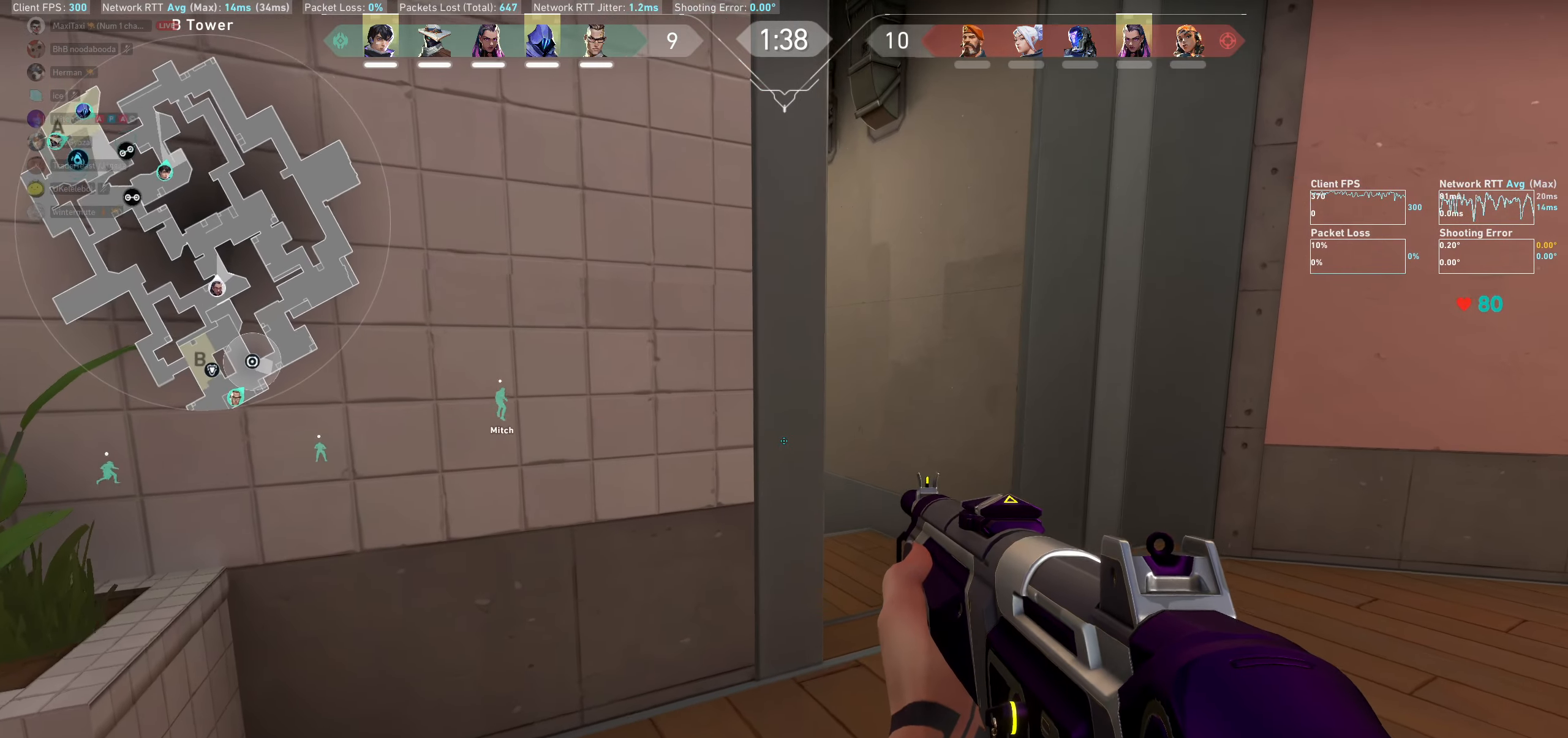
{"keys": [], "mouse": [], "events": [[50, "d", "down"], [300, "d", "up"]]}
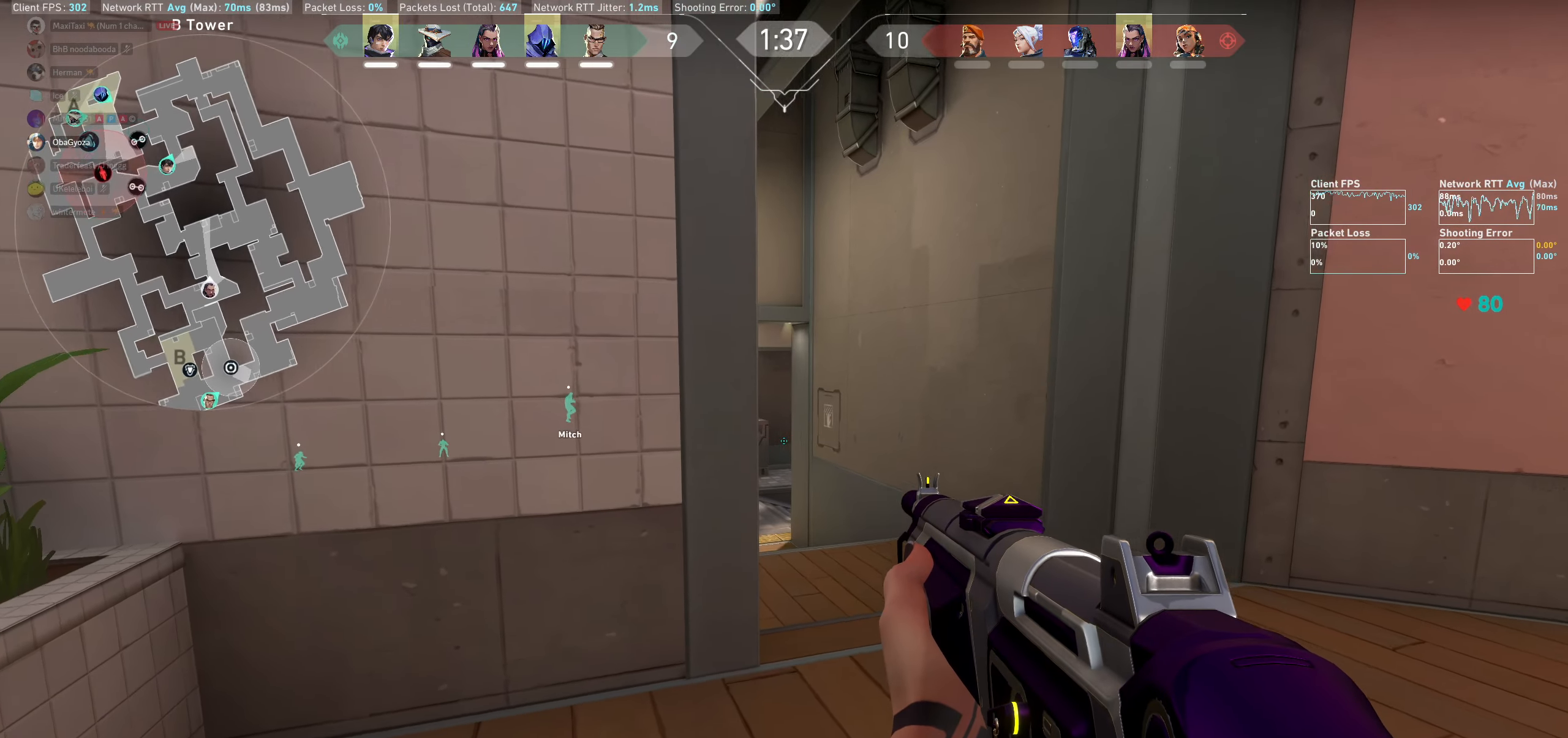
{"keys": ["d"], "mouse": [], "events": [[500, "d", "down"]]}
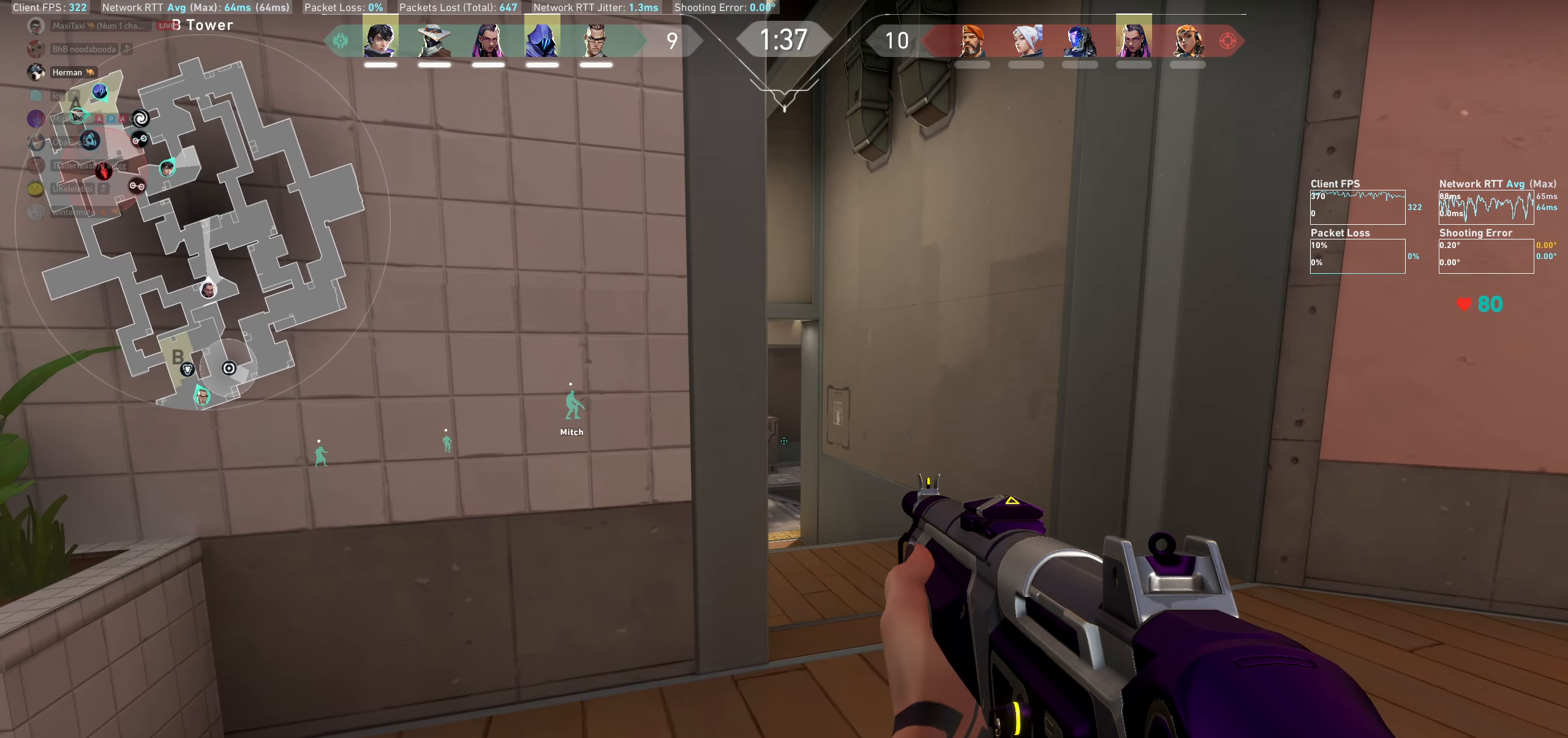
{"keys": [], "mouse": [], "events": [[117, "d", "up"], [350, "a", "down"], [483, "a", "up"]]}
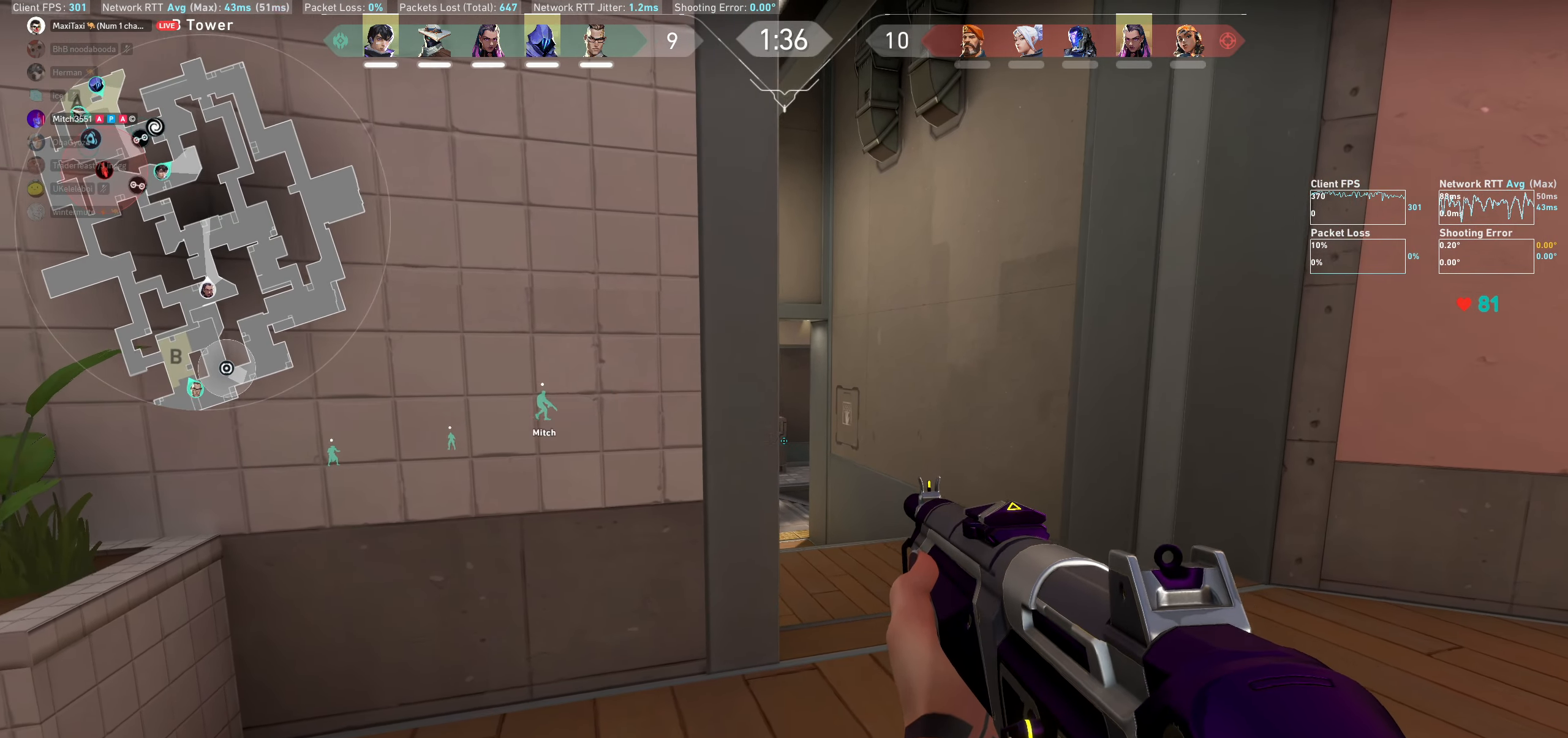
{"keys": [], "mouse": [], "events": [[100, "d", "down"], [267, "d", "up"]]}
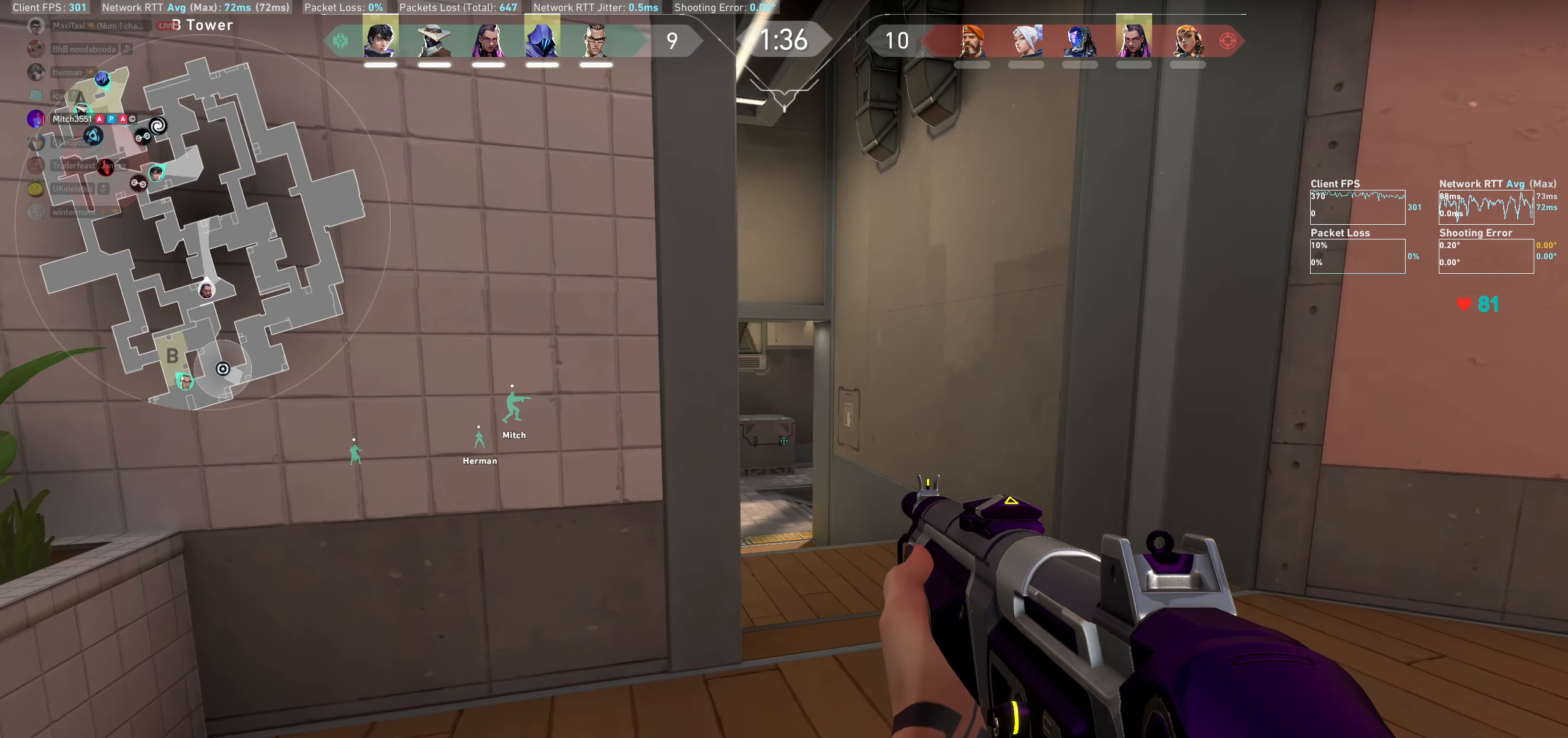
{"keys": ["w"], "mouse": [], "events": [[167, "d", "down"], [383, "w", "down"], [467, "d", "up"]]}